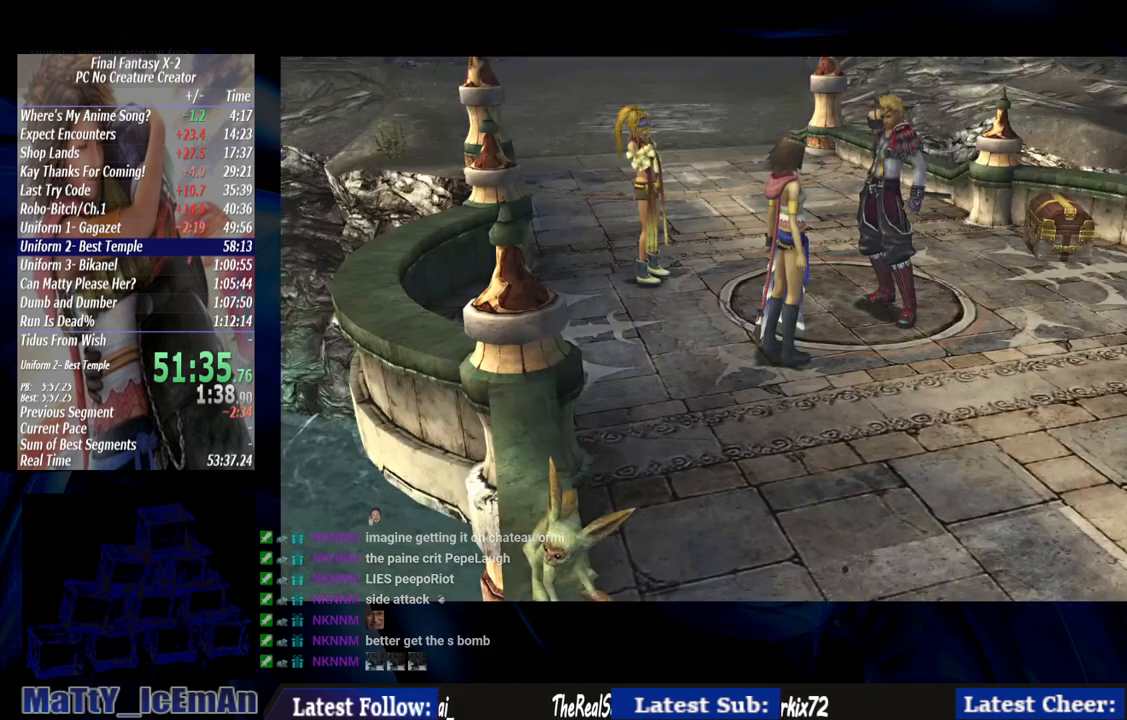
Gameplay with a controller (PlayStation layout); each line is a JSON object with the inputs held at the frame after it. "events" lists button and stick changes between this image and that frame as [ms after this image, input, new state], when the widget could be followed in between. Not read: L3 R3.
{"buttons": [], "left_stick": "center", "right_stick": "center", "events": []}
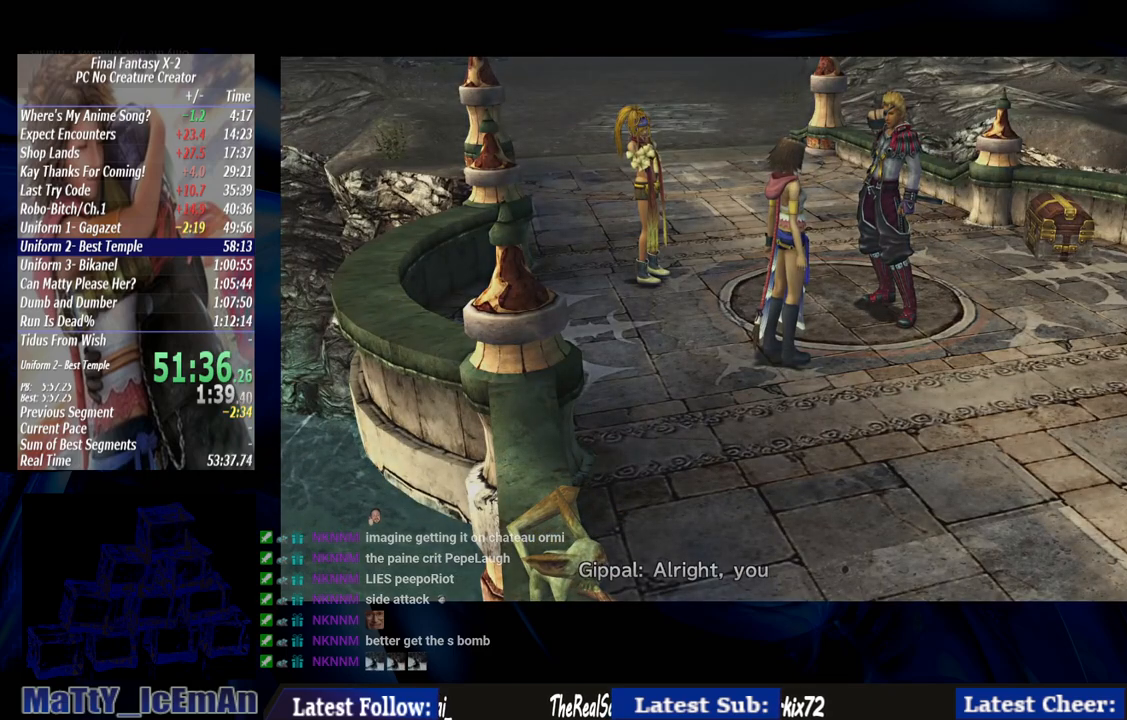
{"buttons": ["SQUARE"], "left_stick": "center", "right_stick": "center", "events": [[283, "SQUARE", "down"], [350, "SQUARE", "up"], [483, "SQUARE", "down"]]}
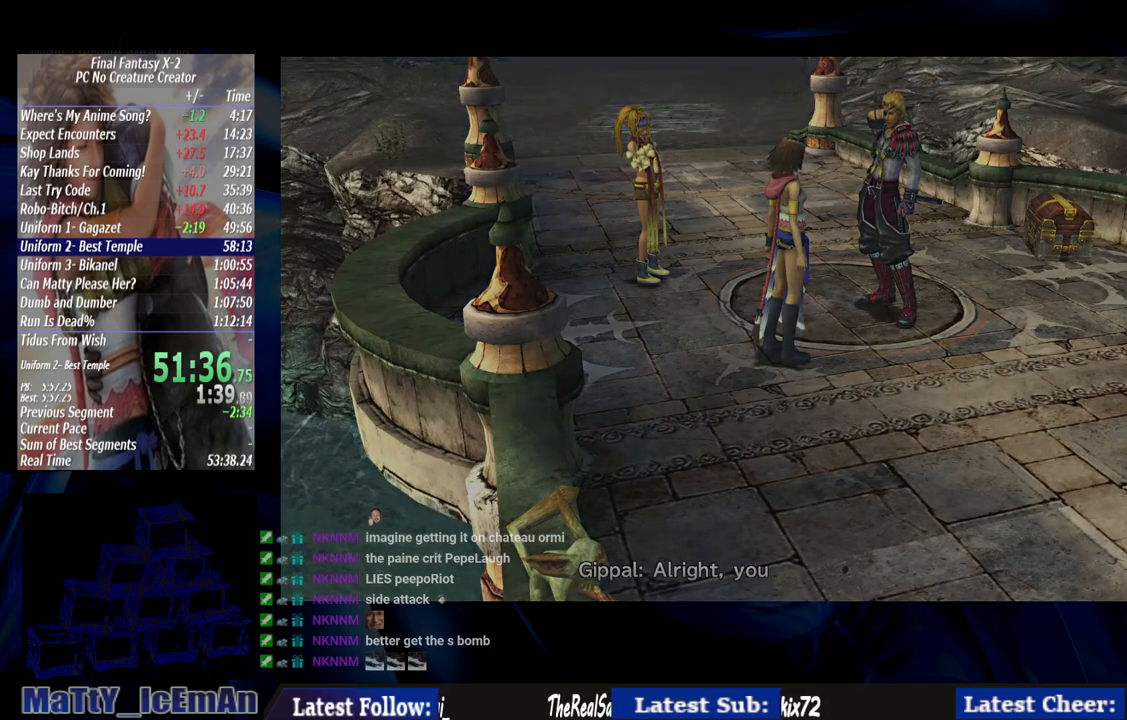
{"buttons": [], "left_stick": "center", "right_stick": "center", "events": [[83, "SQUARE", "up"], [150, "SQUARE", "down"], [250, "SQUARE", "up"], [350, "SQUARE", "down"], [450, "SQUARE", "up"]]}
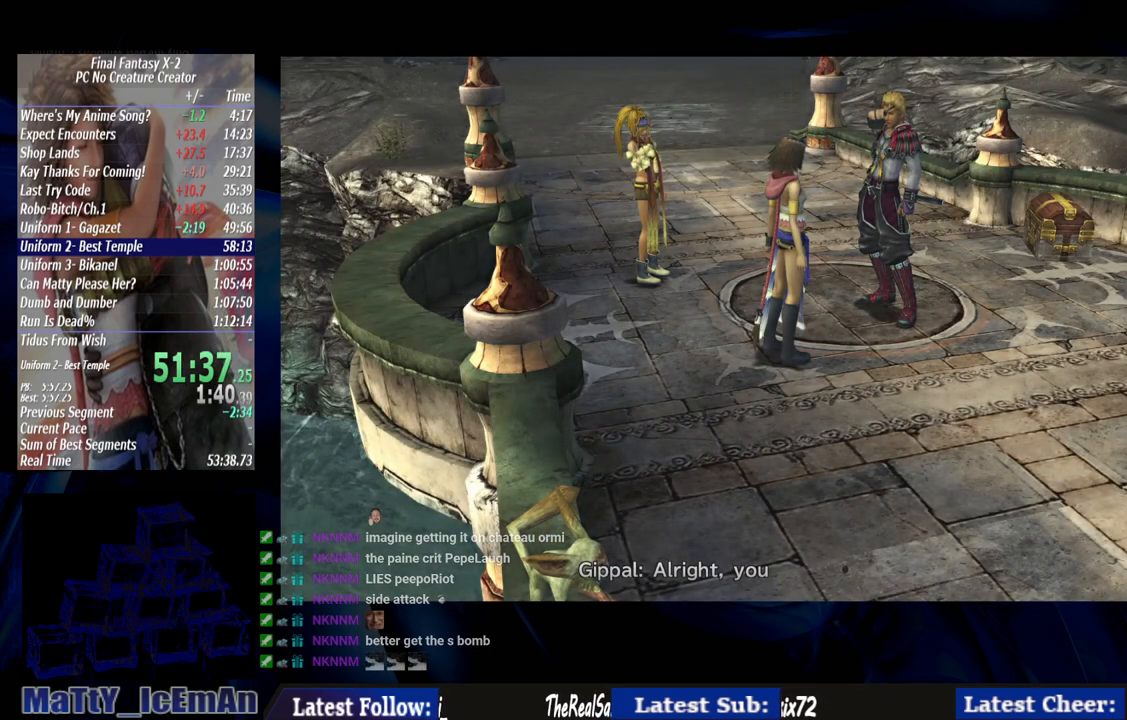
{"buttons": ["SQUARE"], "left_stick": "center", "right_stick": "center", "events": [[50, "SQUARE", "down"], [150, "SQUARE", "up"], [217, "SQUARE", "down"], [317, "SQUARE", "up"], [383, "SQUARE", "down"]]}
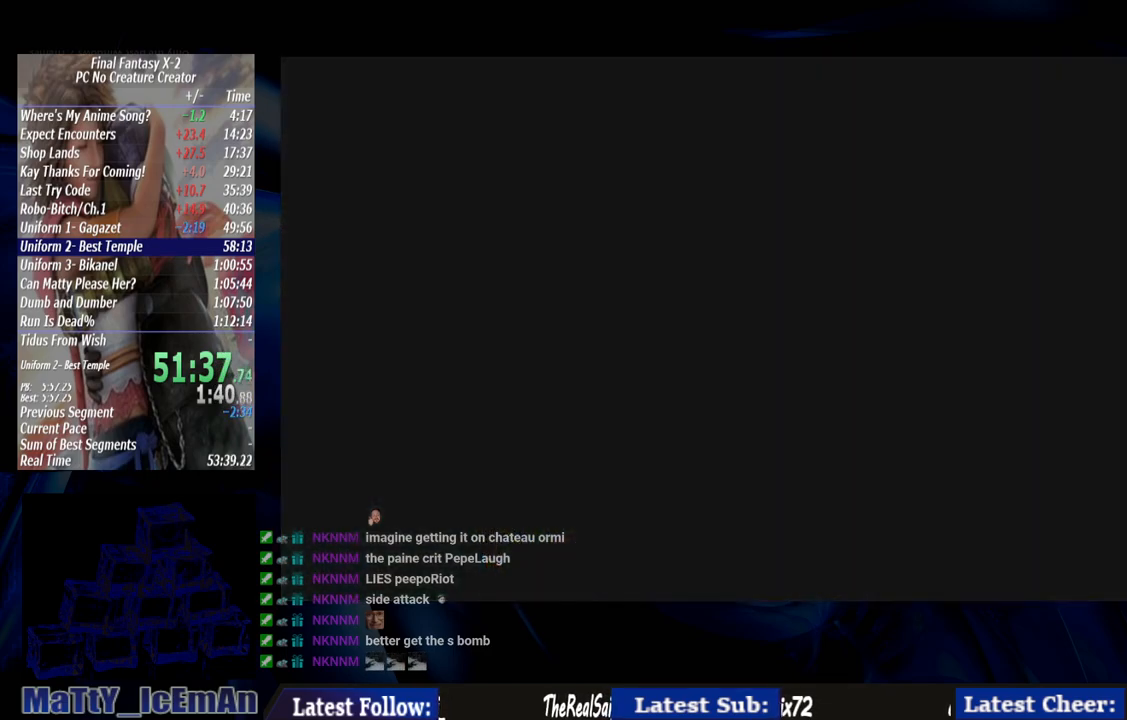
{"buttons": ["SQUARE"], "left_stick": "center", "right_stick": "center", "events": [[17, "SQUARE", "up"], [83, "SQUARE", "down"], [183, "SQUARE", "up"], [283, "SQUARE", "down"], [383, "SQUARE", "up"], [450, "SQUARE", "down"]]}
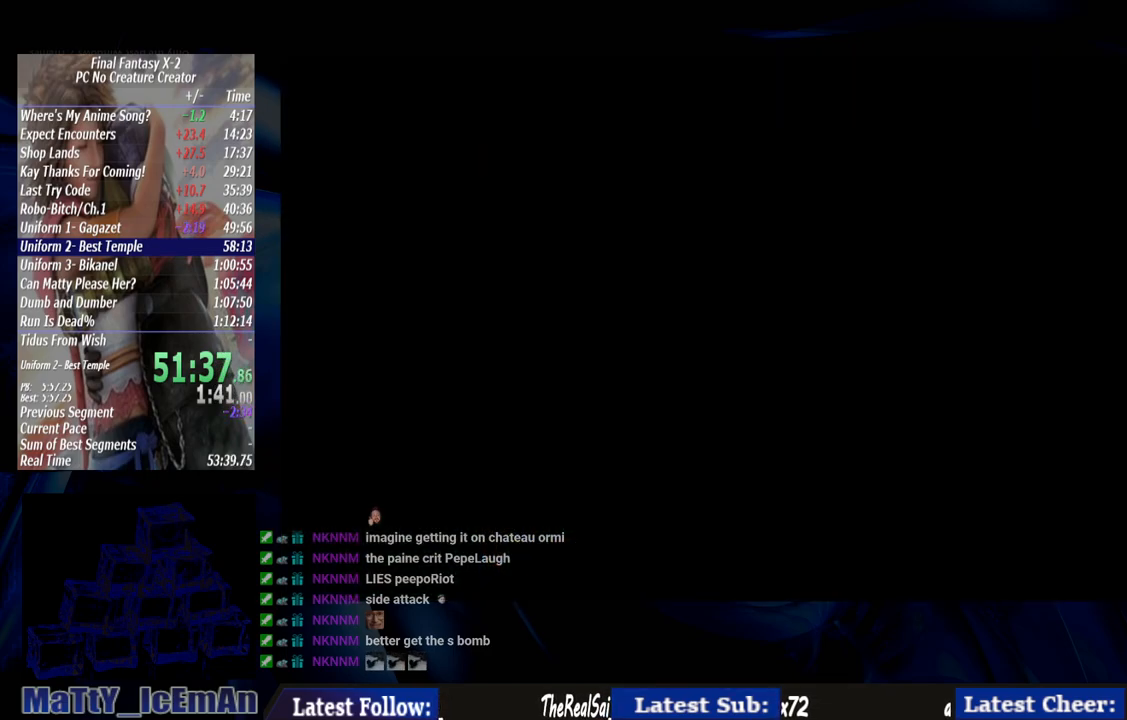
{"buttons": [], "left_stick": "center", "right_stick": "center", "events": [[50, "SQUARE", "up"], [150, "SQUARE", "down"], [217, "SQUARE", "up"], [317, "SQUARE", "down"], [417, "SQUARE", "up"]]}
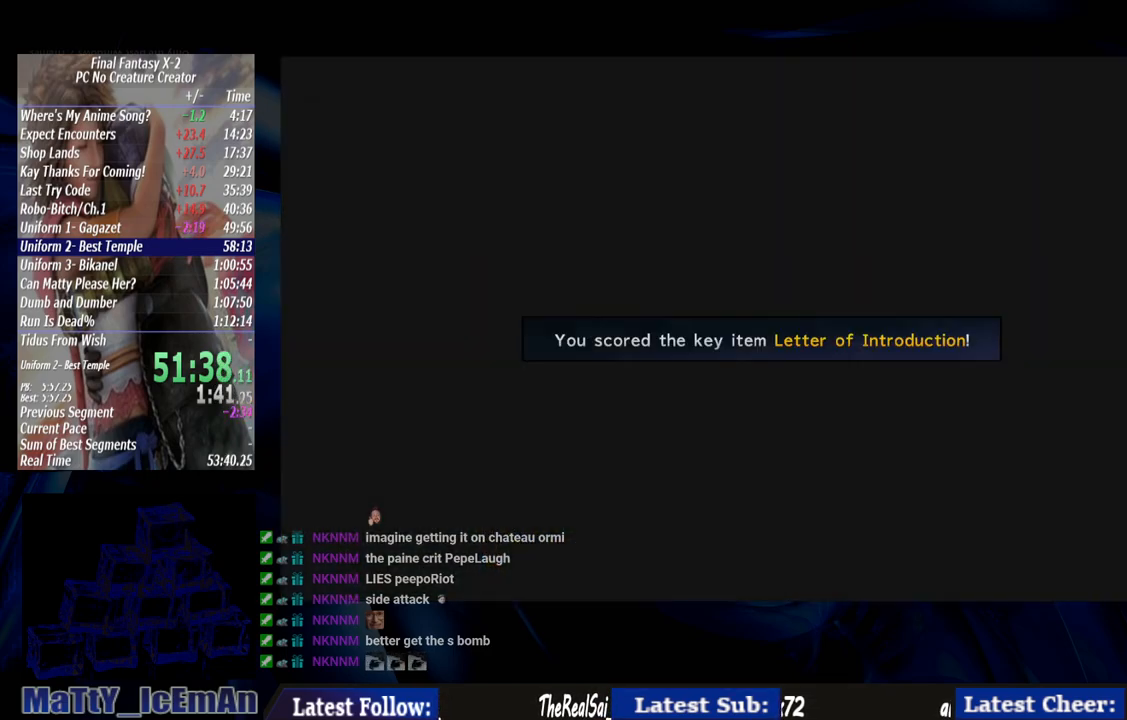
{"buttons": [], "left_stick": "down", "right_stick": "center", "events": [[17, "CROSS", "down"], [150, "CROSS", "up"], [217, "CROSS", "down"], [317, "CROSS", "up"], [350, "left_stick", "down"], [383, "CROSS", "down"], [483, "CROSS", "up"]]}
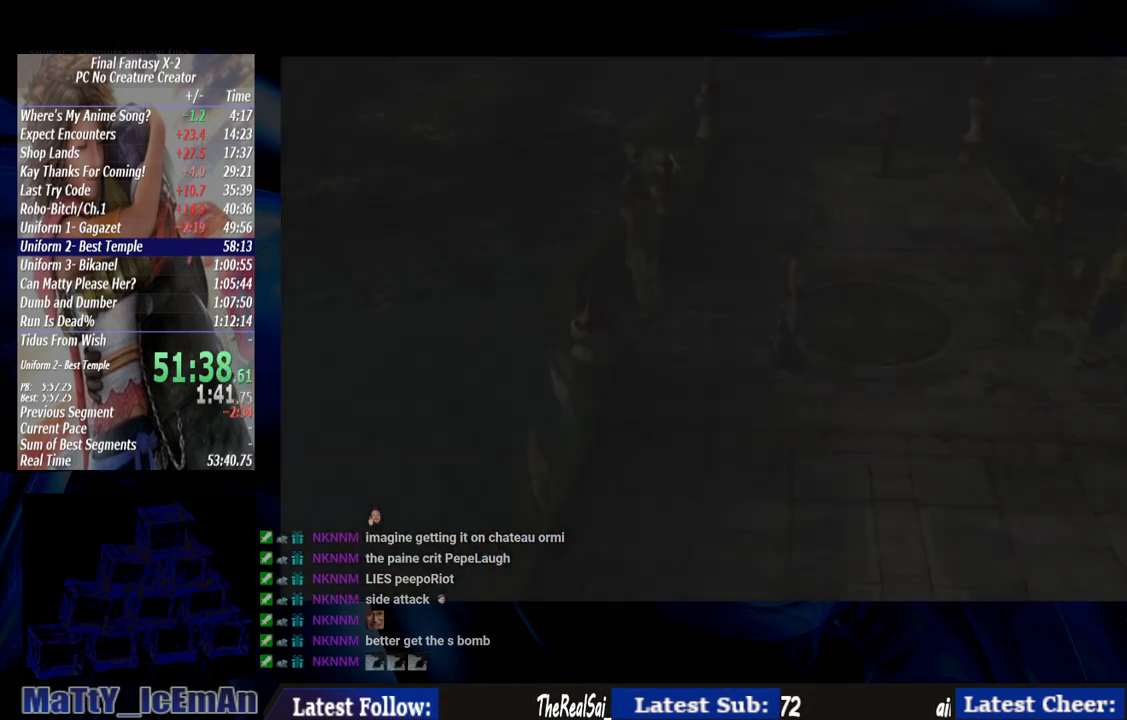
{"buttons": [], "left_stick": "down", "right_stick": "center", "events": [[50, "CROSS", "down"], [183, "CROSS", "up"]]}
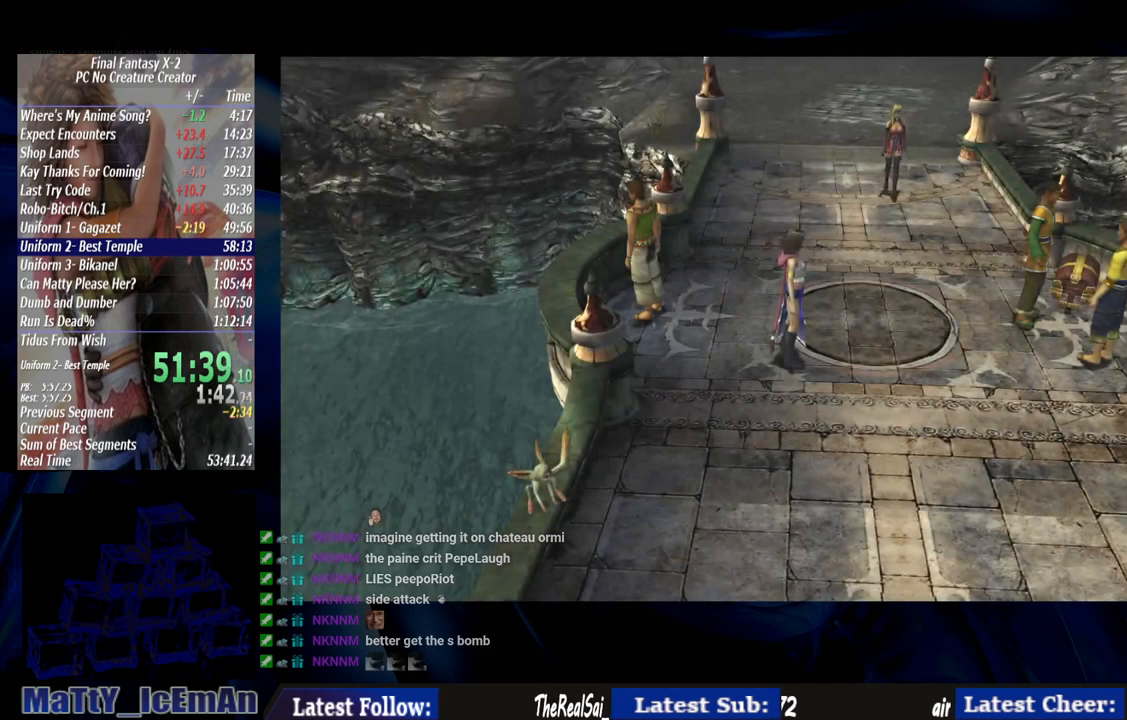
{"buttons": [], "left_stick": "down", "right_stick": "center", "events": []}
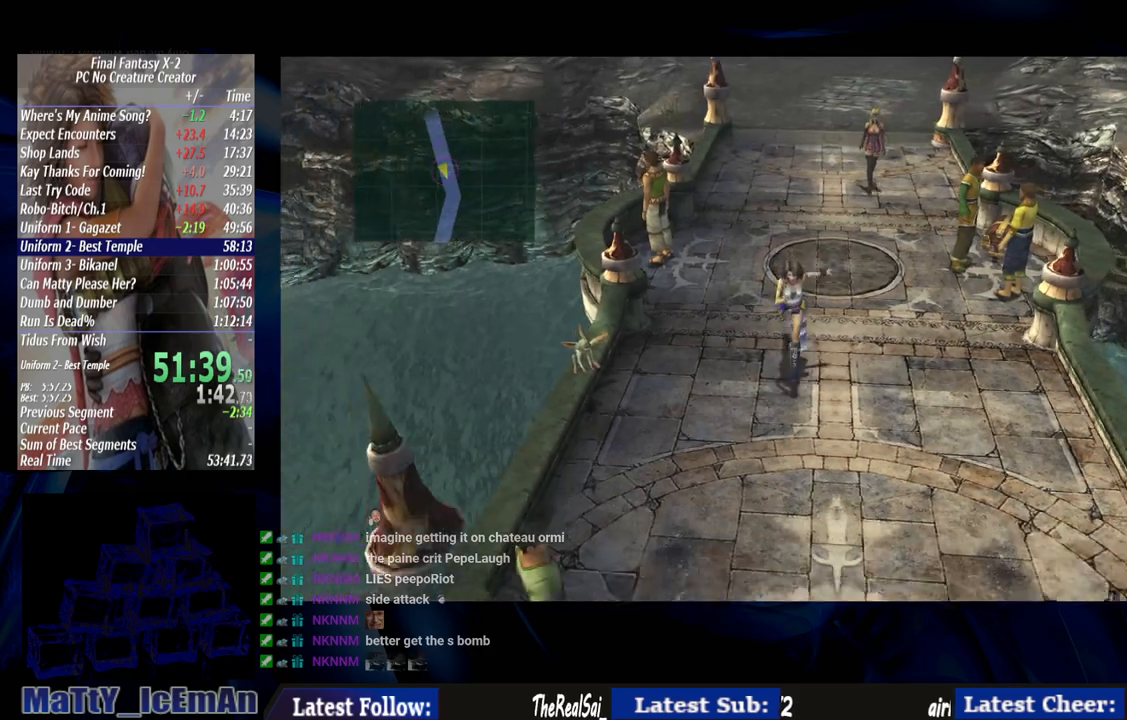
{"buttons": [], "left_stick": "down", "right_stick": "center", "events": []}
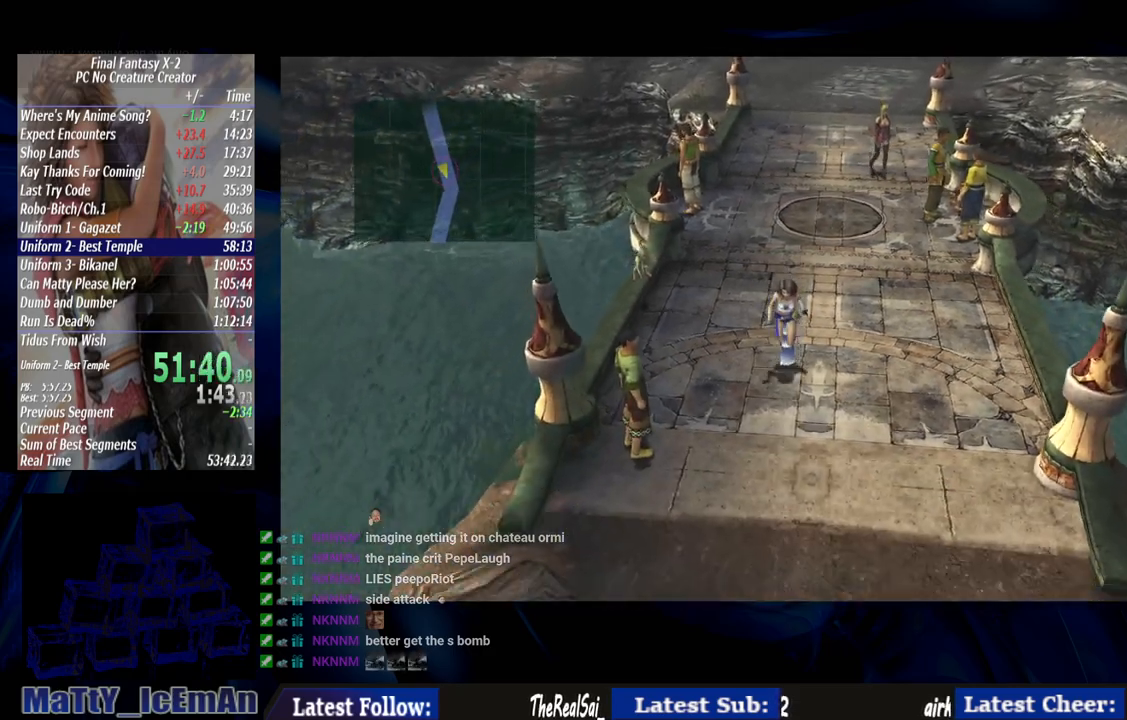
{"buttons": [], "left_stick": "down", "right_stick": "center", "events": []}
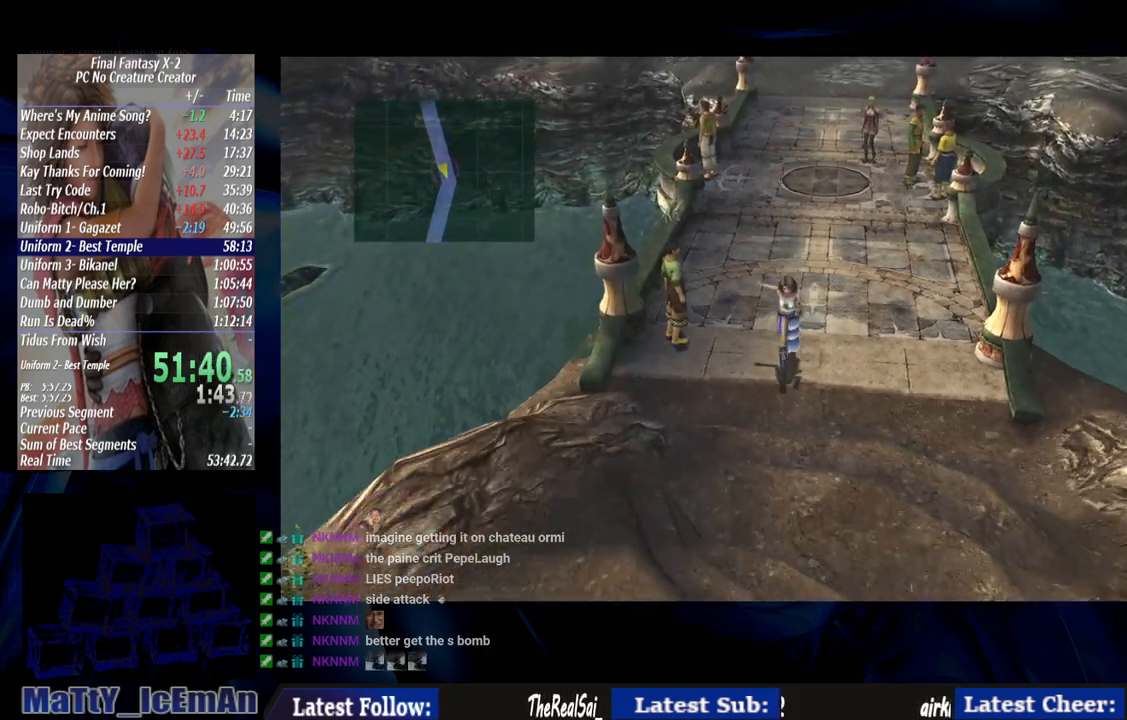
{"buttons": [], "left_stick": "down", "right_stick": "center", "events": []}
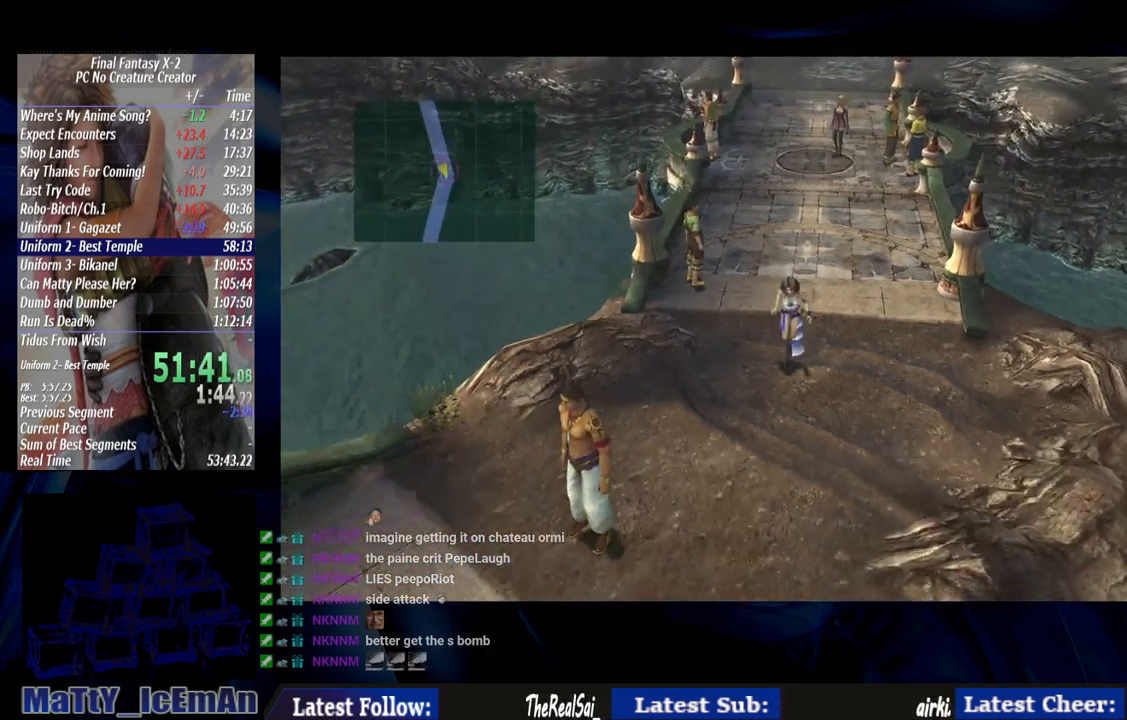
{"buttons": [], "left_stick": "down", "right_stick": "center", "events": []}
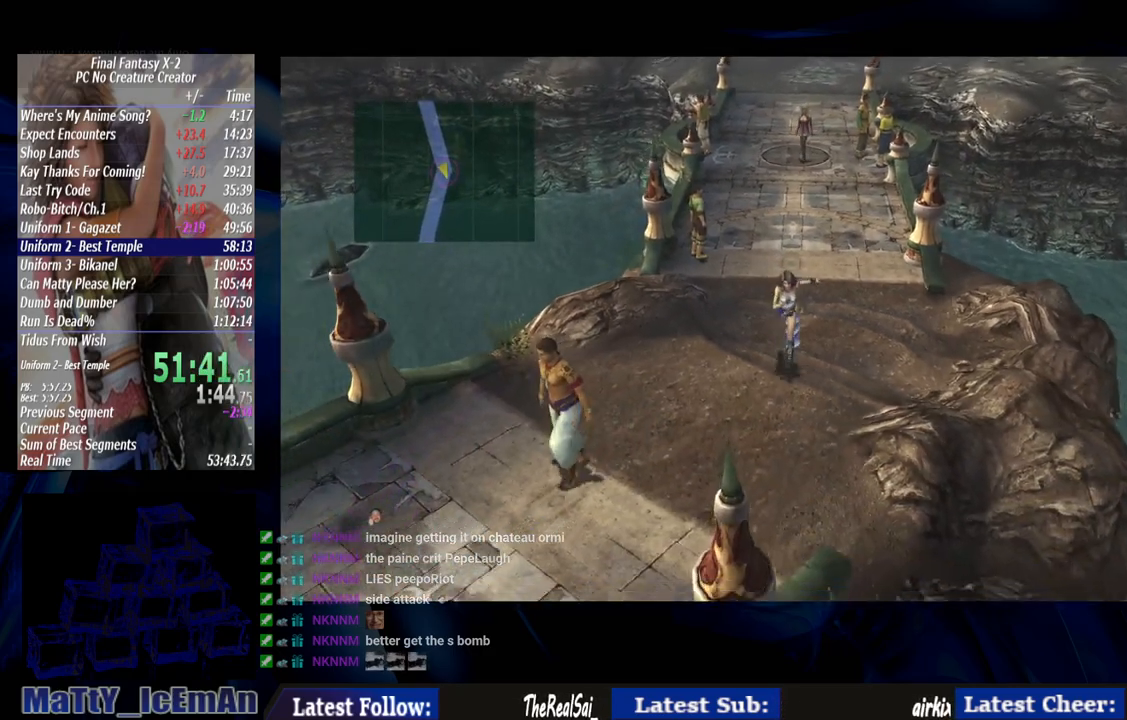
{"buttons": [], "left_stick": "down", "right_stick": "center", "events": []}
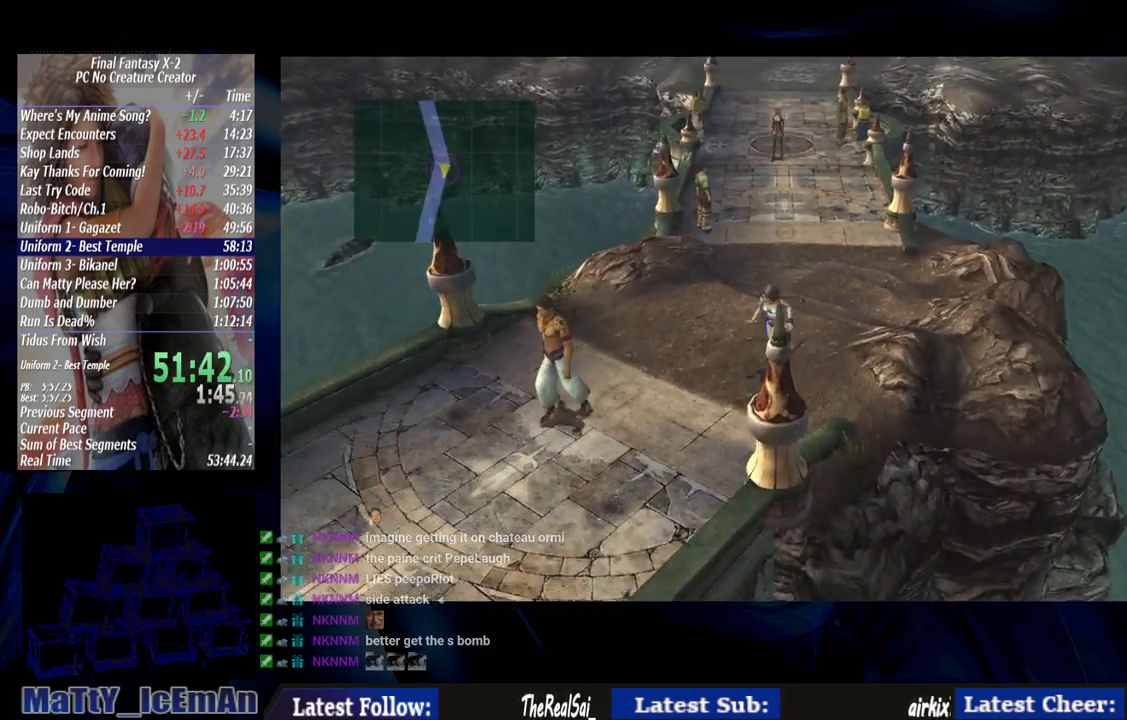
{"buttons": [], "left_stick": "down-left", "right_stick": "center", "events": [[150, "left_stick", "down-left"]]}
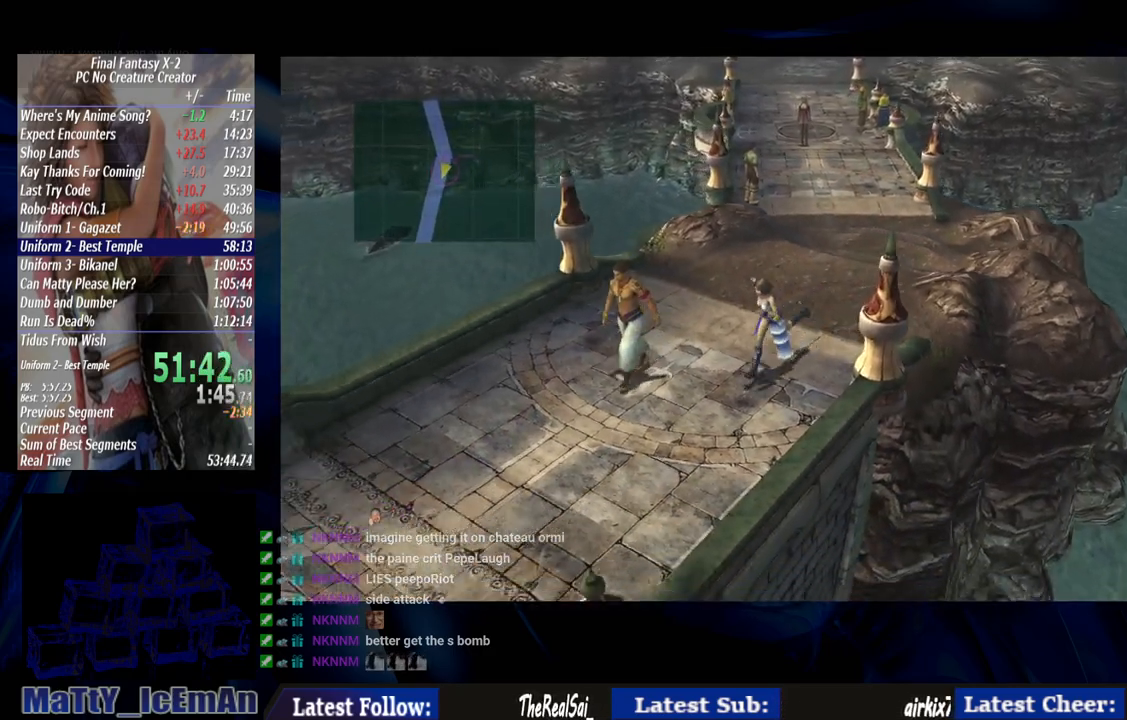
{"buttons": [], "left_stick": "down-left", "right_stick": "center", "events": []}
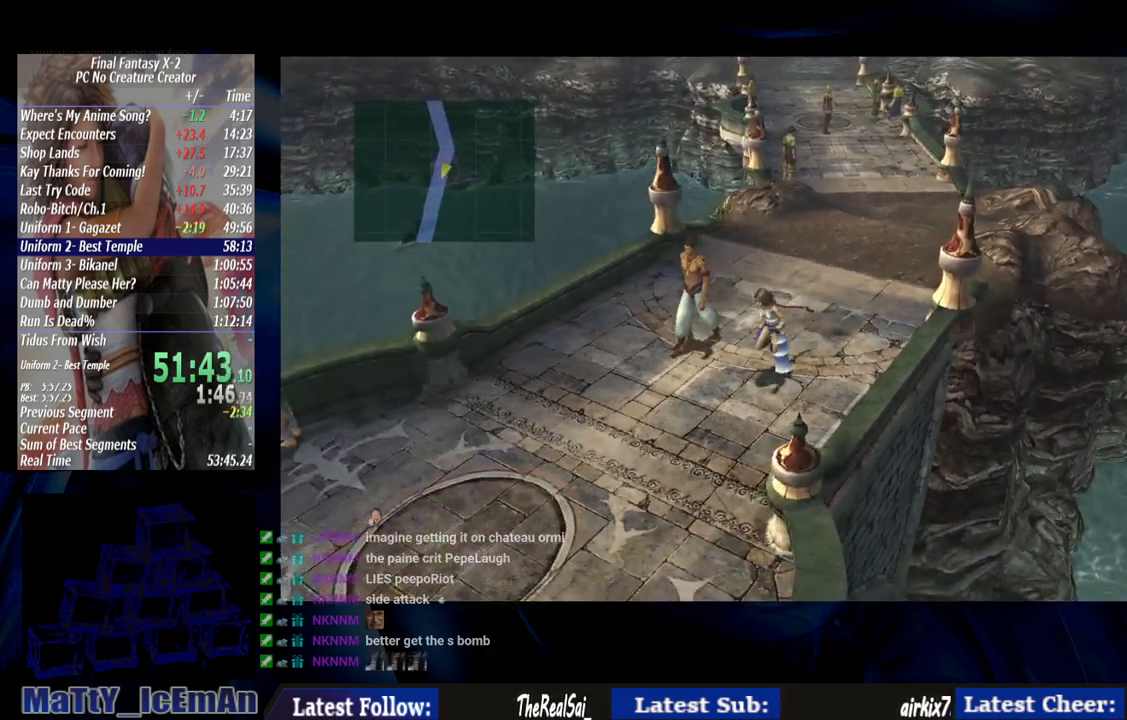
{"buttons": [], "left_stick": "down-left", "right_stick": "center", "events": []}
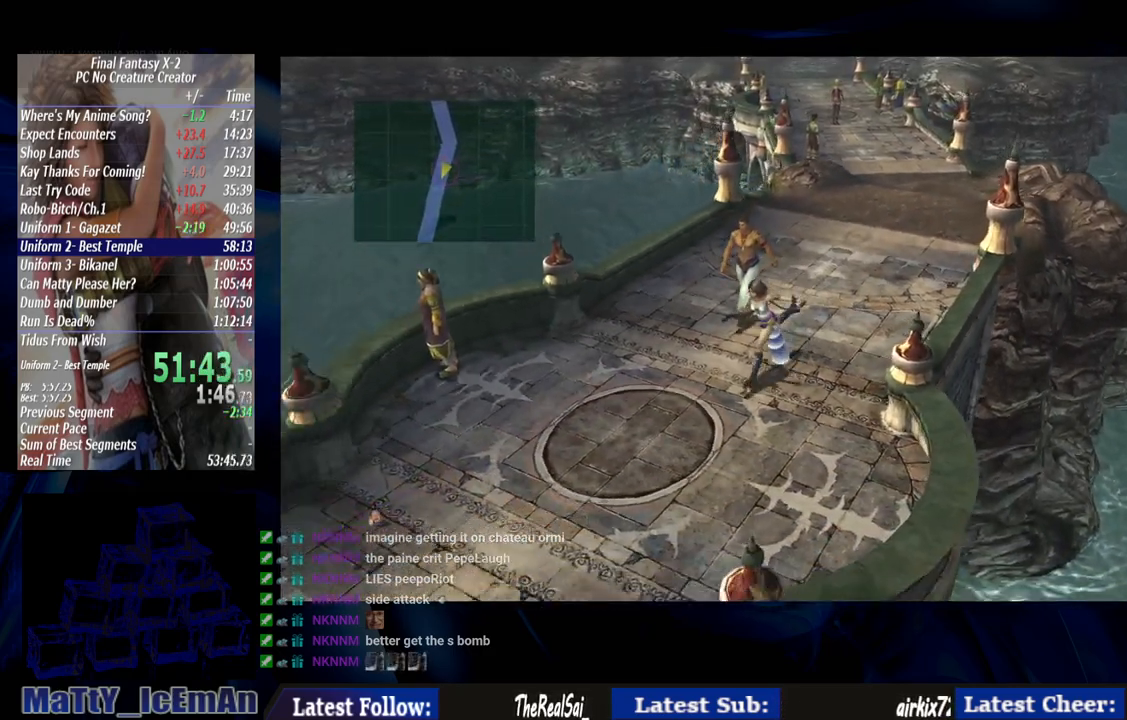
{"buttons": [], "left_stick": "down-left", "right_stick": "center", "events": []}
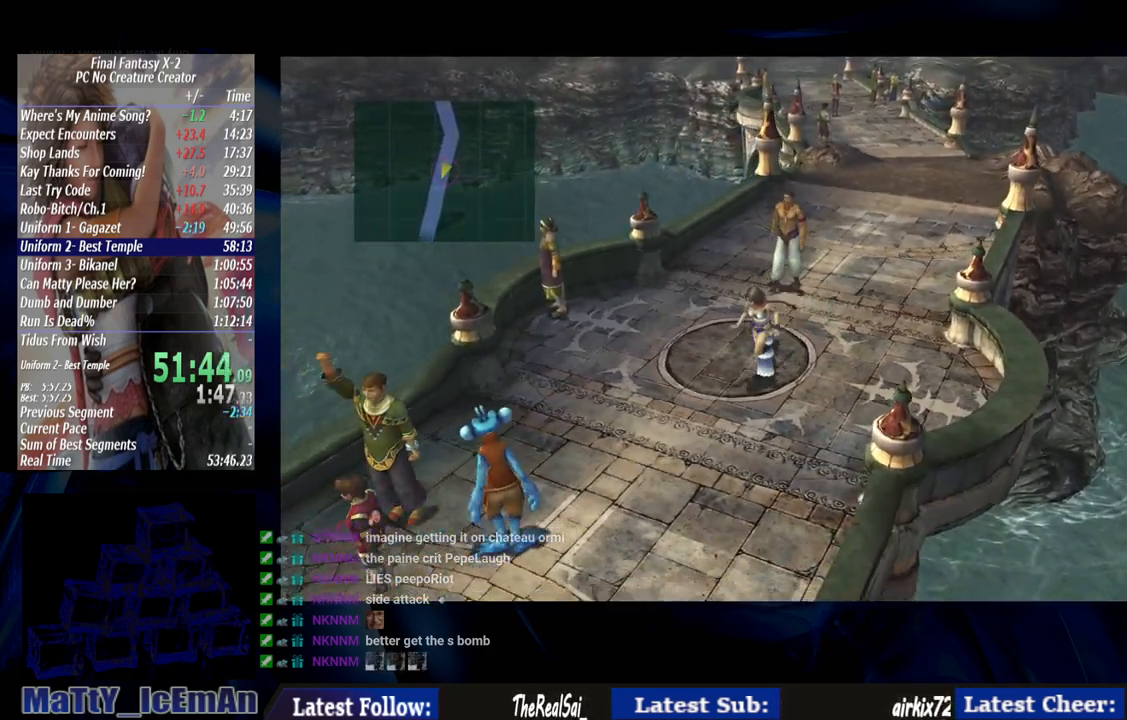
{"buttons": [], "left_stick": "down-left", "right_stick": "center", "events": []}
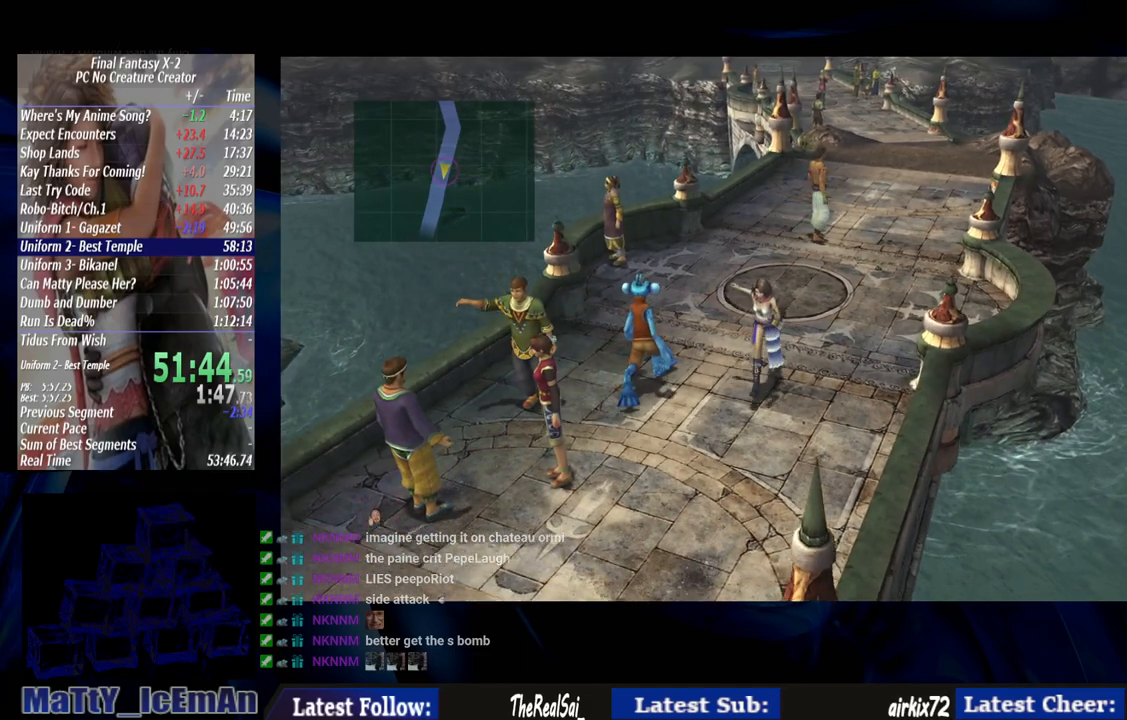
{"buttons": [], "left_stick": "down-left", "right_stick": "center", "events": []}
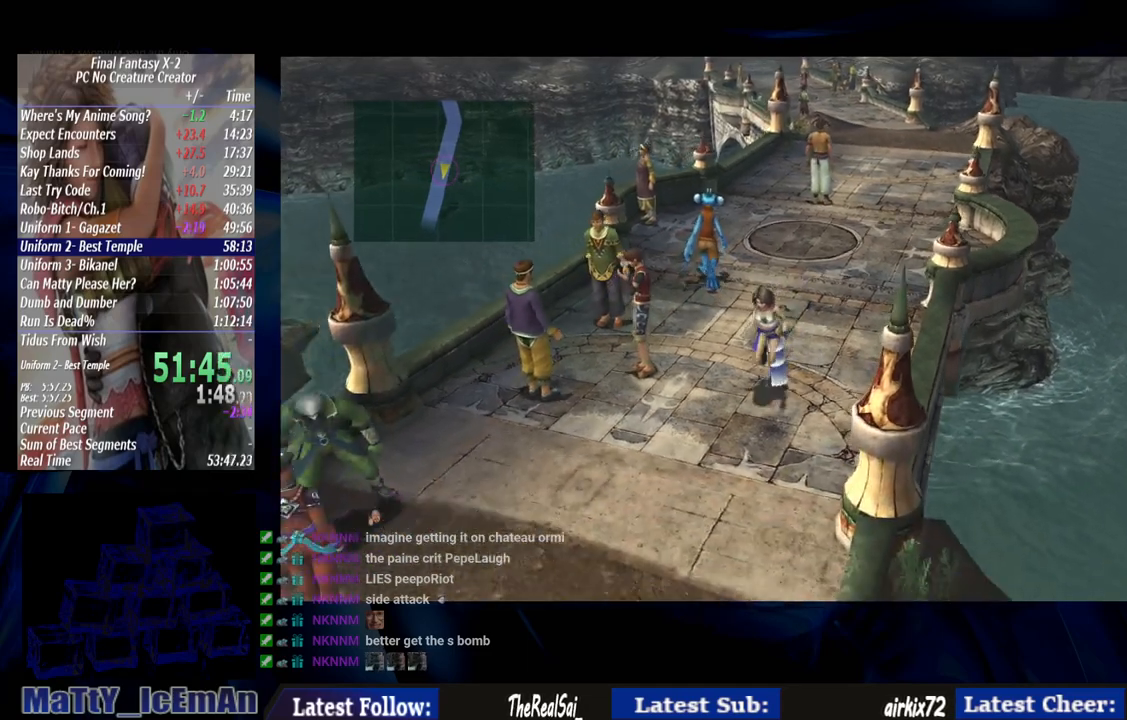
{"buttons": [], "left_stick": "center", "right_stick": "center", "events": [[183, "TRIANGLE", "down"], [350, "TRIANGLE", "up"], [433, "left_stick", "center"]]}
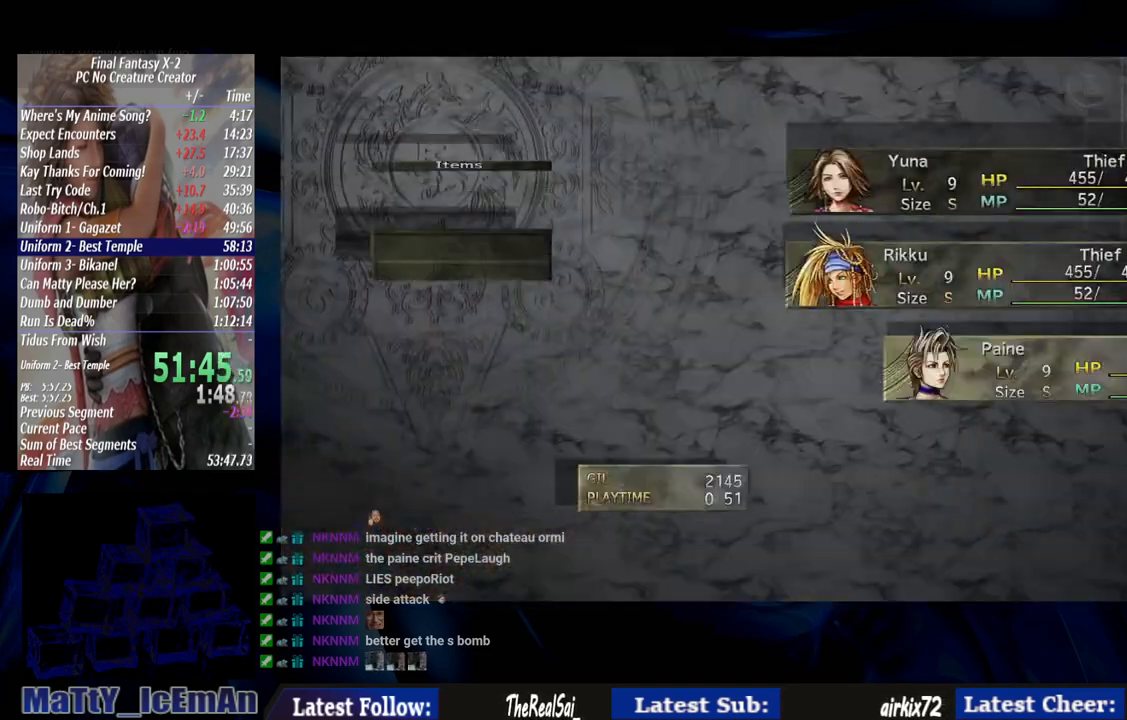
{"buttons": ["DPAD_DOWN"], "left_stick": "center", "right_stick": "center", "events": [[17, "DPAD_DOWN", "down"]]}
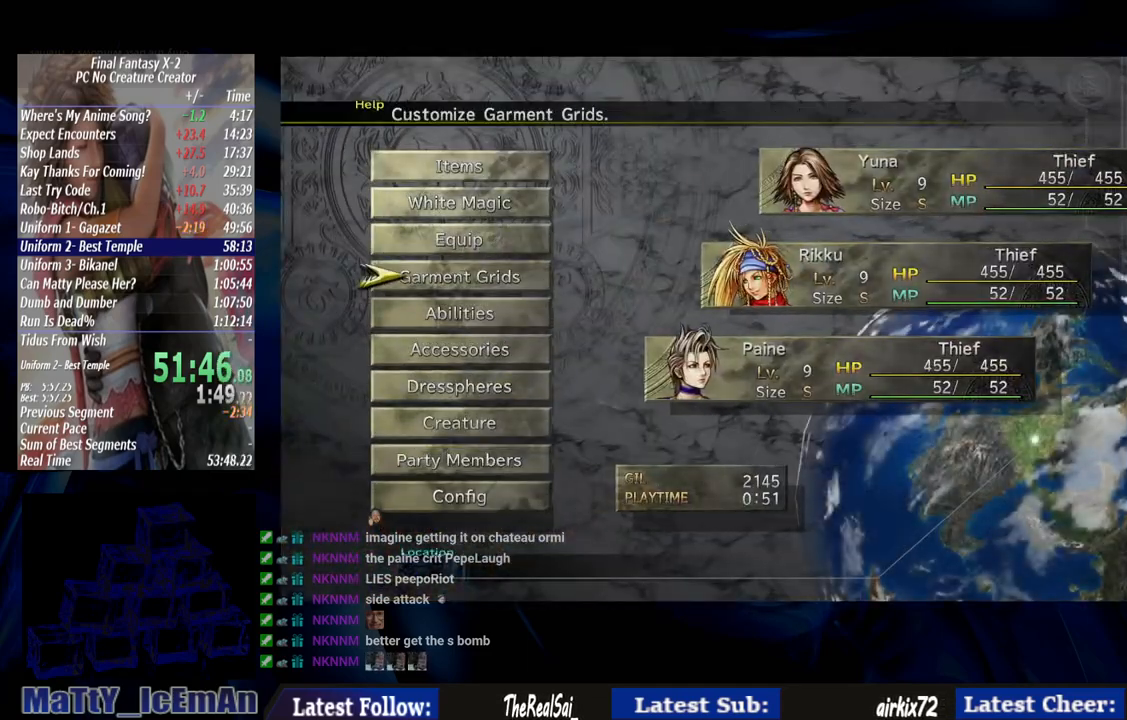
{"buttons": ["DPAD_UP"], "left_stick": "center", "right_stick": "center", "events": [[183, "DPAD_DOWN", "up"], [450, "DPAD_UP", "down"]]}
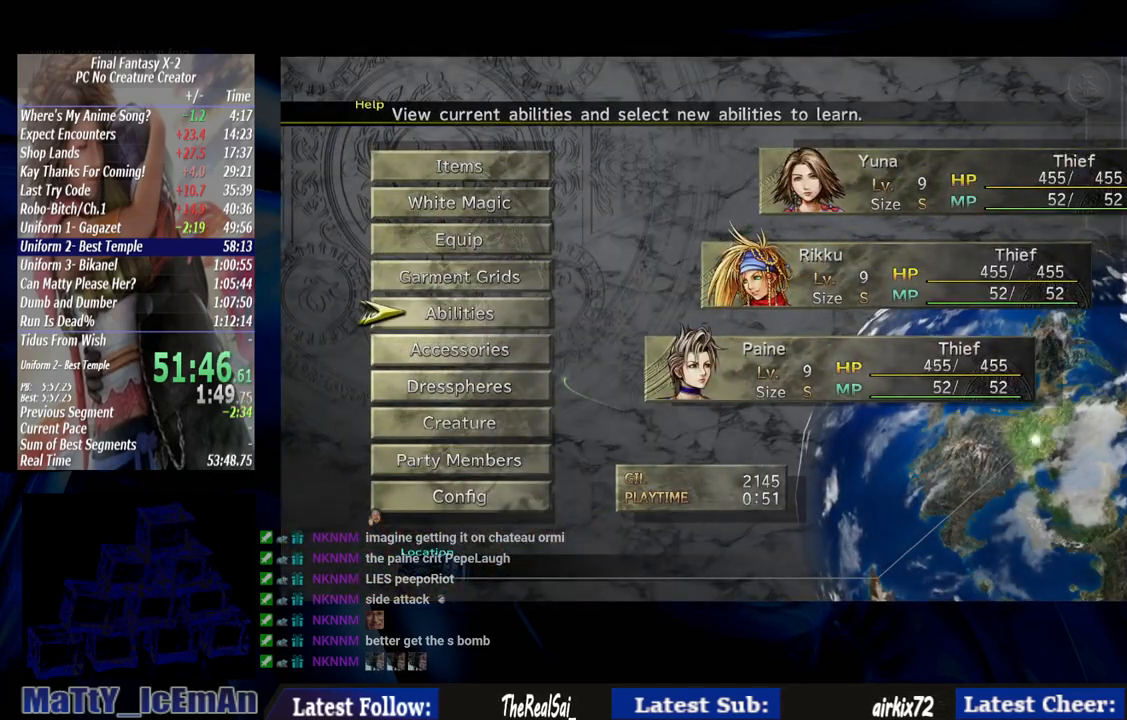
{"buttons": [], "left_stick": "center", "right_stick": "center", "events": [[83, "DPAD_UP", "up"], [217, "DPAD_UP", "down"], [283, "CROSS", "down"], [317, "DPAD_UP", "up"], [383, "CROSS", "up"]]}
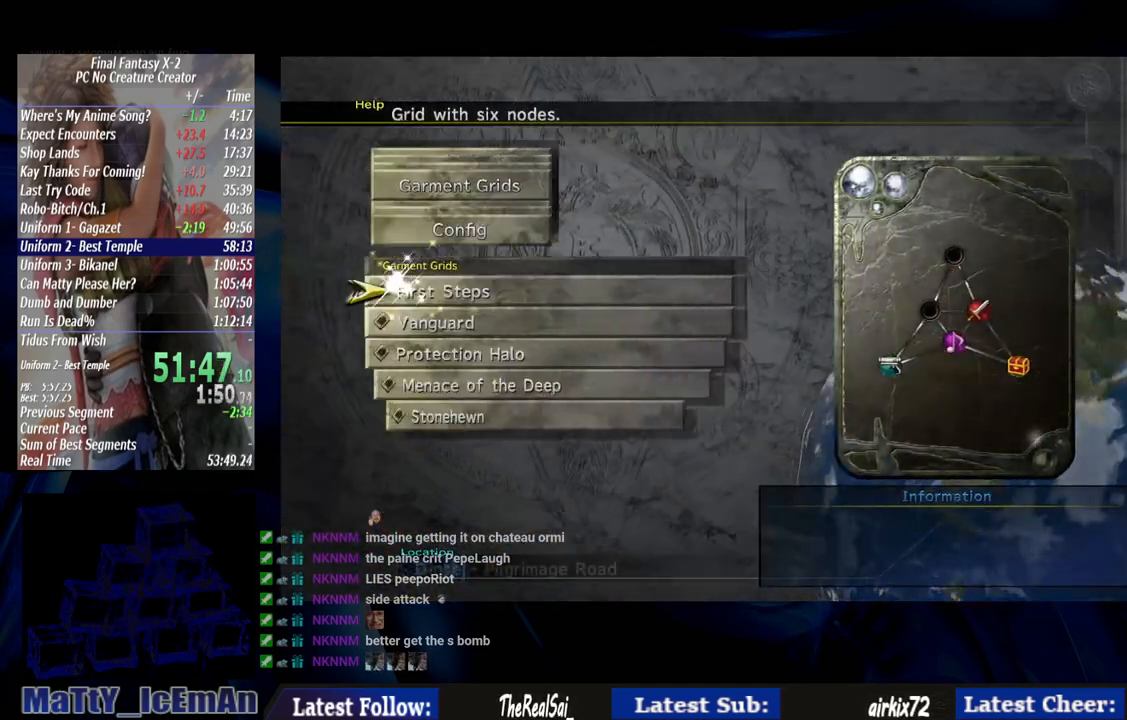
{"buttons": [], "left_stick": "center", "right_stick": "center", "events": [[317, "DPAD_DOWN", "down"], [417, "DPAD_DOWN", "up"]]}
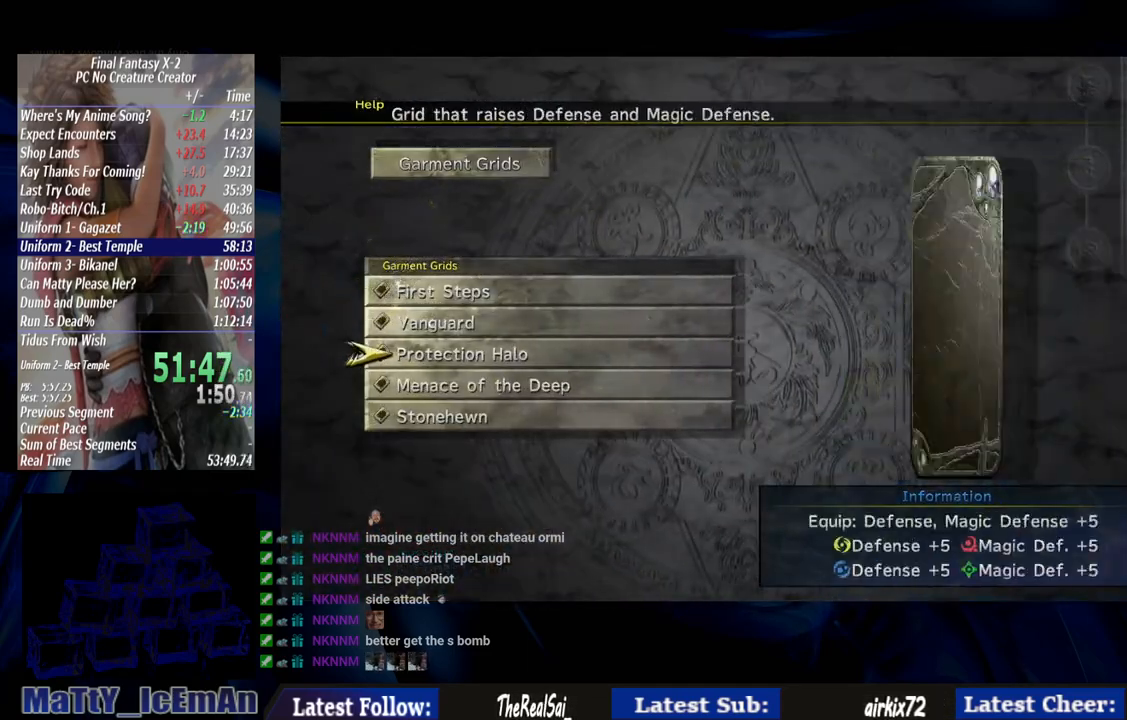
{"buttons": [], "left_stick": "center", "right_stick": "center", "events": [[17, "DPAD_DOWN", "down"], [83, "DPAD_DOWN", "up"], [183, "DPAD_DOWN", "down"], [250, "CROSS", "down"], [283, "DPAD_DOWN", "up"], [350, "CROSS", "up"]]}
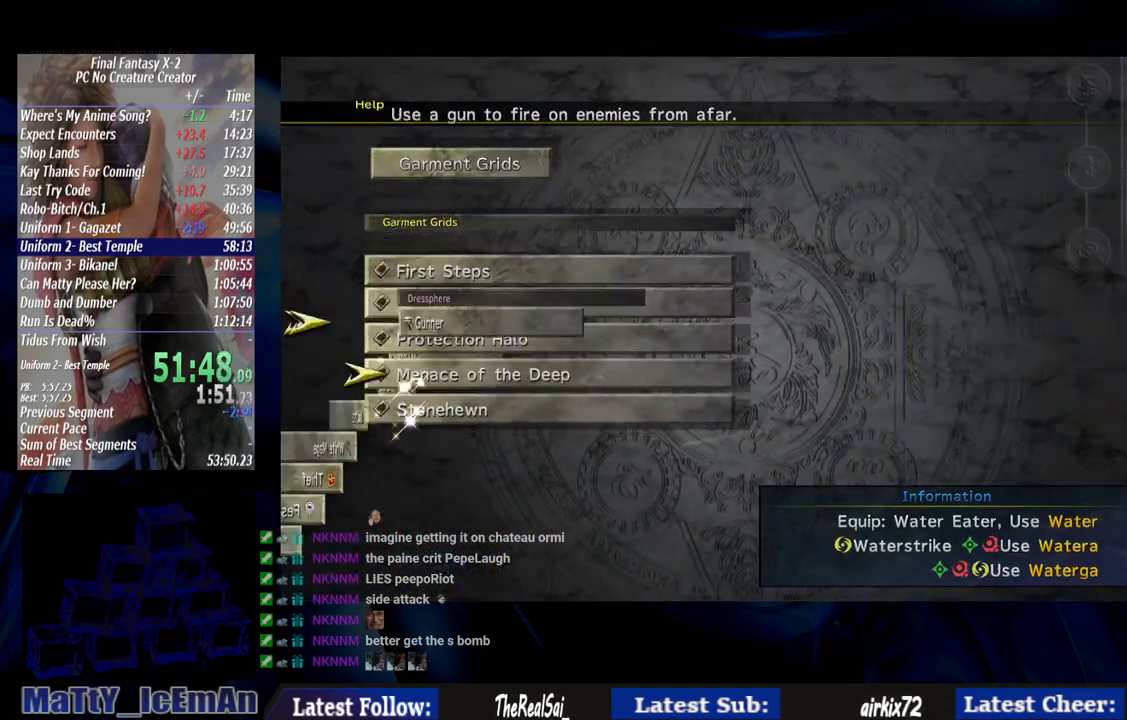
{"buttons": [], "left_stick": "center", "right_stick": "center", "events": []}
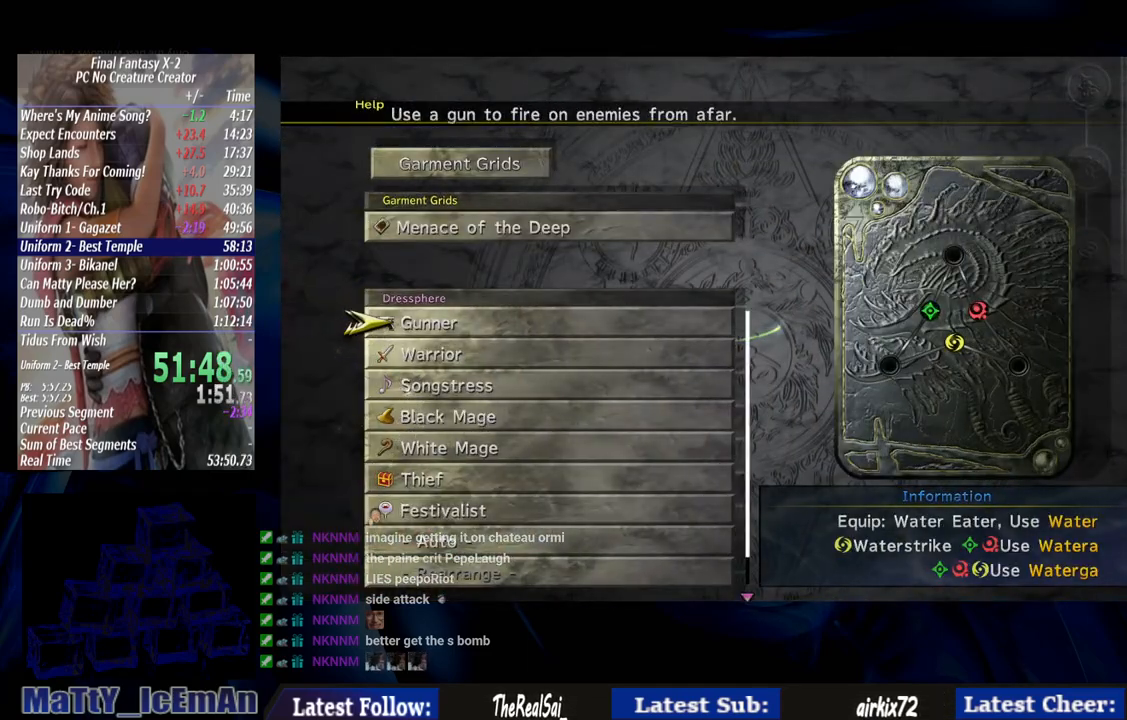
{"buttons": ["CROSS"], "left_stick": "center", "right_stick": "center", "events": [[17, "CROSS", "down"], [150, "CROSS", "up"], [317, "DPAD_LEFT", "down"], [417, "CROSS", "down"], [450, "DPAD_LEFT", "up"]]}
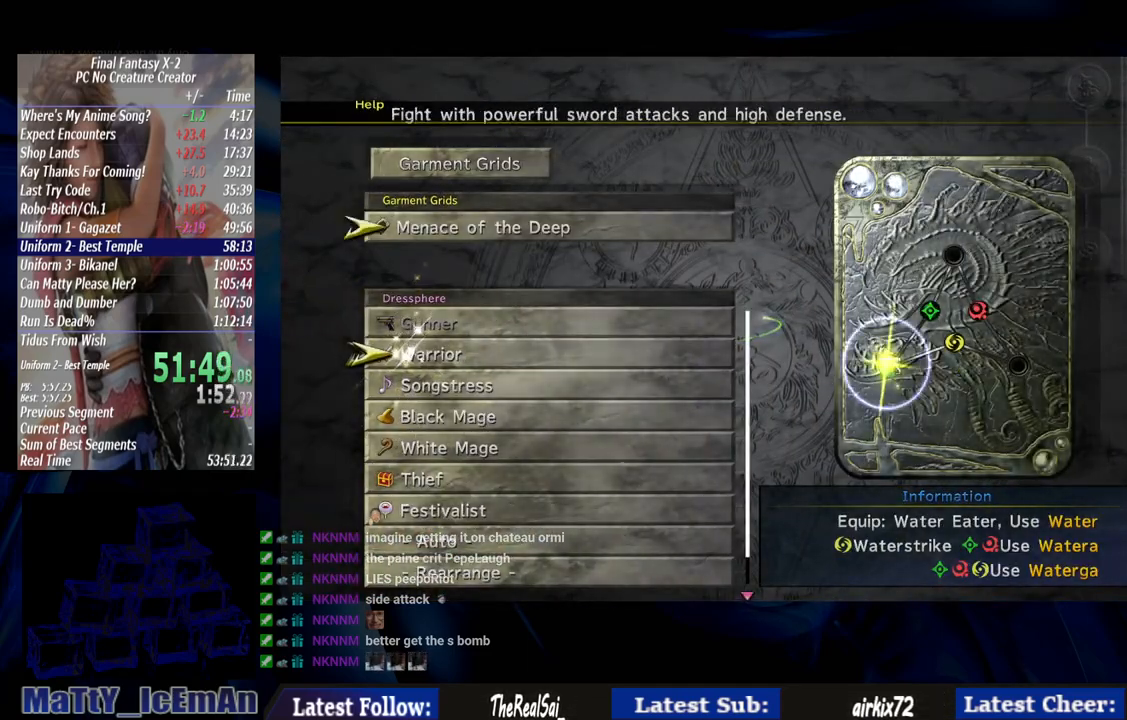
{"buttons": [], "left_stick": "center", "right_stick": "center", "events": [[50, "CROSS", "up"], [283, "CROSS", "down"], [383, "CROSS", "up"]]}
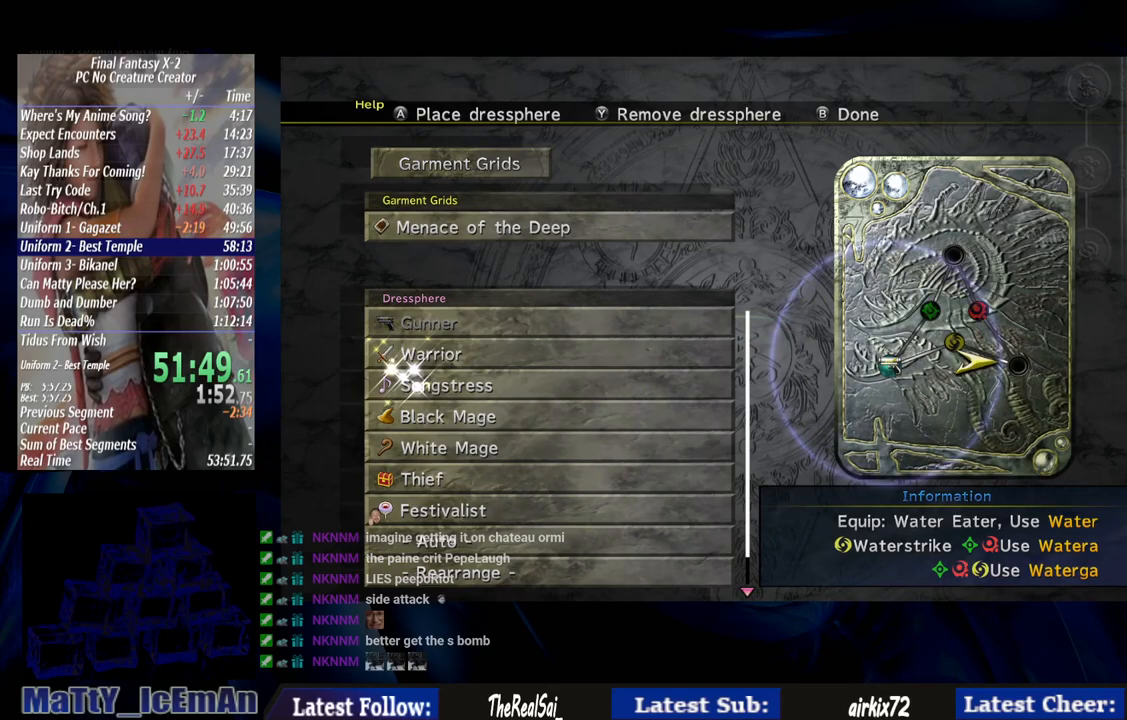
{"buttons": [], "left_stick": "center", "right_stick": "center", "events": [[17, "DPAD_UP", "down"], [117, "CROSS", "down"], [117, "DPAD_UP", "up"], [217, "CROSS", "up"]]}